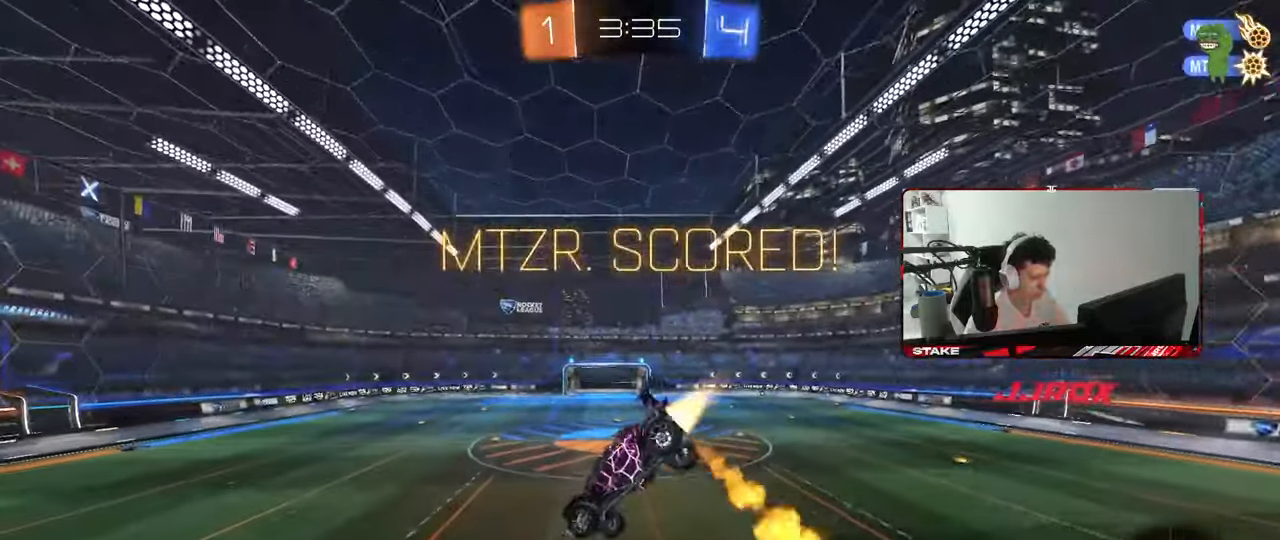
Gameplay with keyboard and mouse; each line is a JSON object with the keys and mouse buttons held at the frame after it. "events" lists presses ("down") and releases ("up") of "1", "2", "3", "4", "5", "a", "alt", "c", "caps_lock", "ctrl", "d", "e", "f", "g", "q", "r", "s", "shift", "space", "t", "tab", "v", "w", "x", "z", "mouse_left", "mouse_wheel" and "mouse_right" between this image and that frame as [ms after this image, input, new state], when the widget could be followed in between. "mouse_left", "mouse_wheel", "mouse_right" = the "left", "wheel", "right" buttons of the "mouse" list. No other keys are recorded. "wheel" means that the mouse wheel is clicked or scrolled. "mouse_move" is the direction in which the mouse moves at that frame (one of eight, or "still"), when it could be read.
{"keys": [], "mouse": [], "mouse_move": "still", "events": [[67, "d", "down"], [67, "s", "down"], [117, "shift", "down"], [167, "mouse_left", "up"], [250, "d", "up"], [250, "s", "up"], [300, "shift", "up"]]}
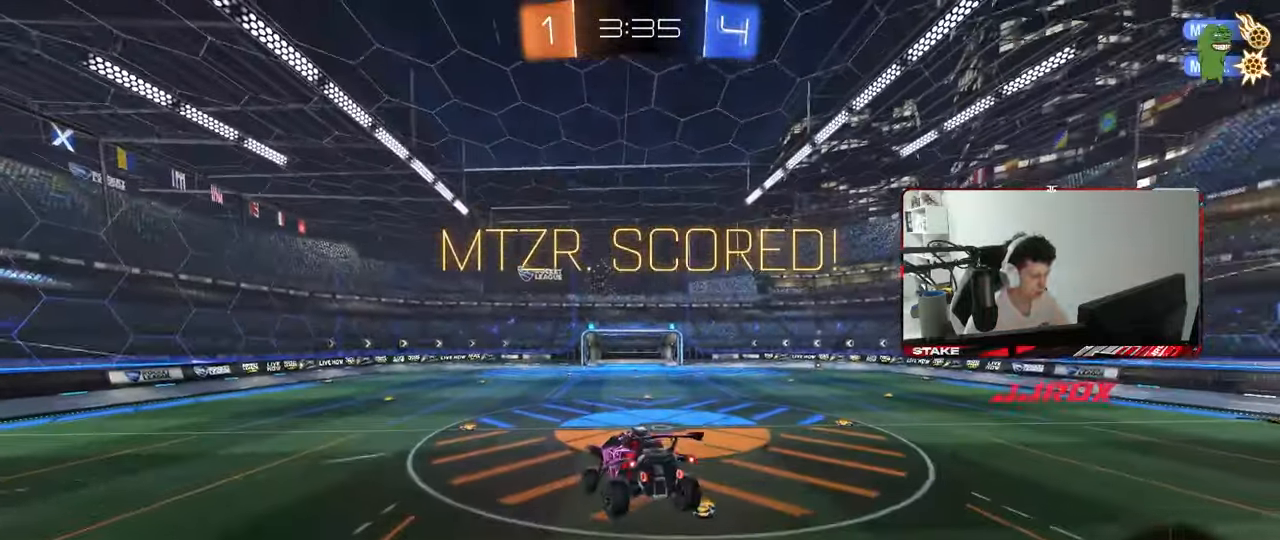
{"keys": ["a", "w"], "mouse": [], "mouse_move": "still", "events": [[33, "shift", "down"], [83, "a", "down"], [83, "shift", "up"], [217, "a", "up"], [450, "w", "down"], [500, "a", "down"]]}
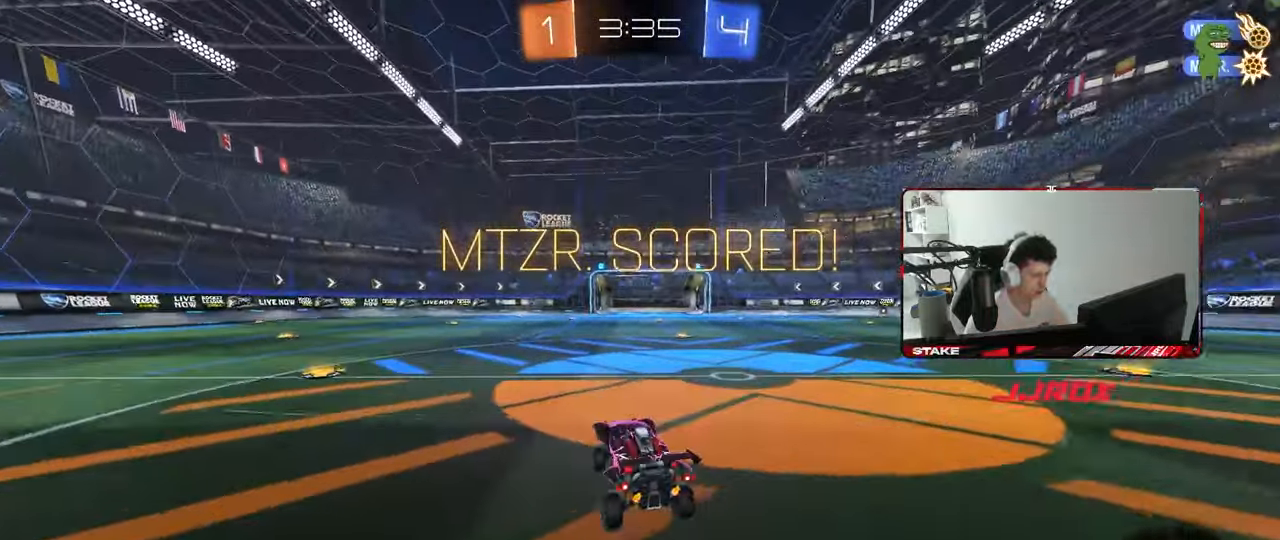
{"keys": ["a", "s", "shift"], "mouse": [], "mouse_move": "still", "events": [[50, "a", "up"], [100, "mouse_right", "down"], [150, "a", "down"], [150, "mouse_left", "down"], [150, "shift", "down"], [183, "mouse_right", "up"], [233, "mouse_right", "down"], [283, "s", "down"], [283, "w", "up"], [383, "mouse_left", "up"], [433, "mouse_right", "up"]]}
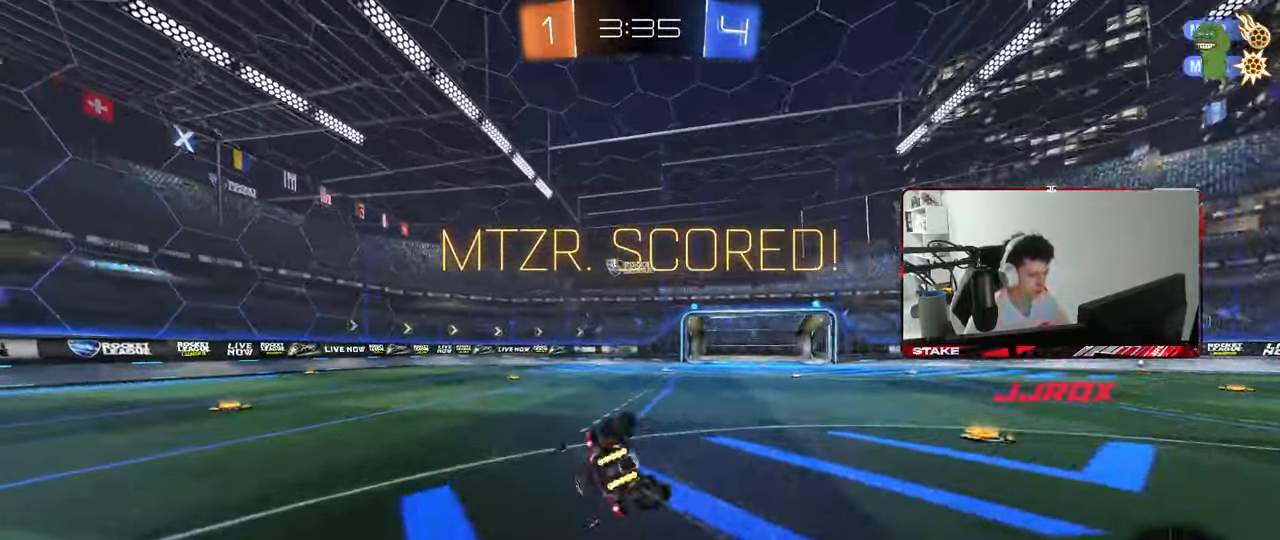
{"keys": ["a", "shift"], "mouse": [], "mouse_move": "still", "events": [[117, "s", "up"], [250, "s", "down"], [450, "s", "up"]]}
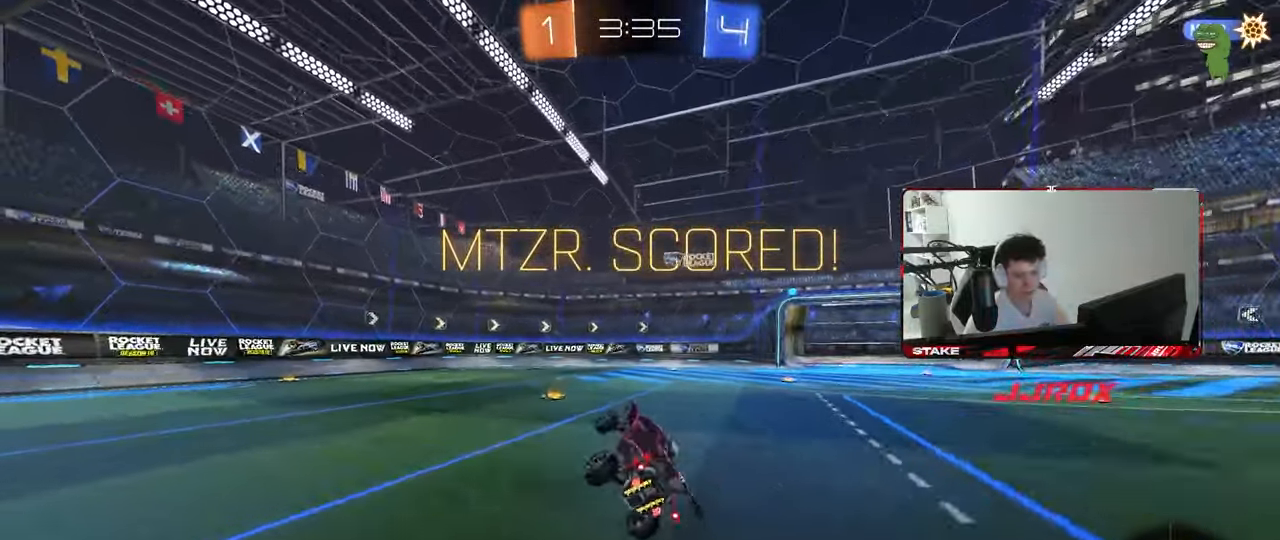
{"keys": ["w"], "mouse": [], "mouse_move": "still", "events": [[83, "a", "up"], [83, "shift", "up"], [183, "w", "down"], [233, "a", "down"], [317, "a", "up"]]}
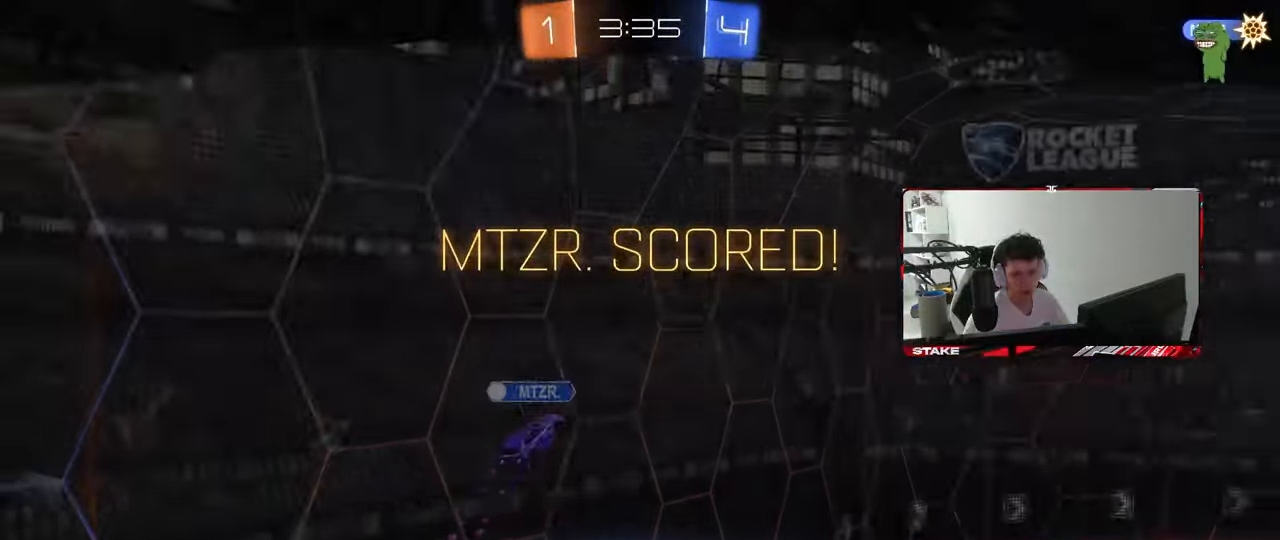
{"keys": [], "mouse": ["right"], "mouse_move": "still", "events": [[50, "mouse_right", "down"], [150, "mouse_right", "up"], [200, "mouse_right", "down"], [200, "w", "up"], [333, "mouse_right", "up"], [433, "mouse_right", "down"]]}
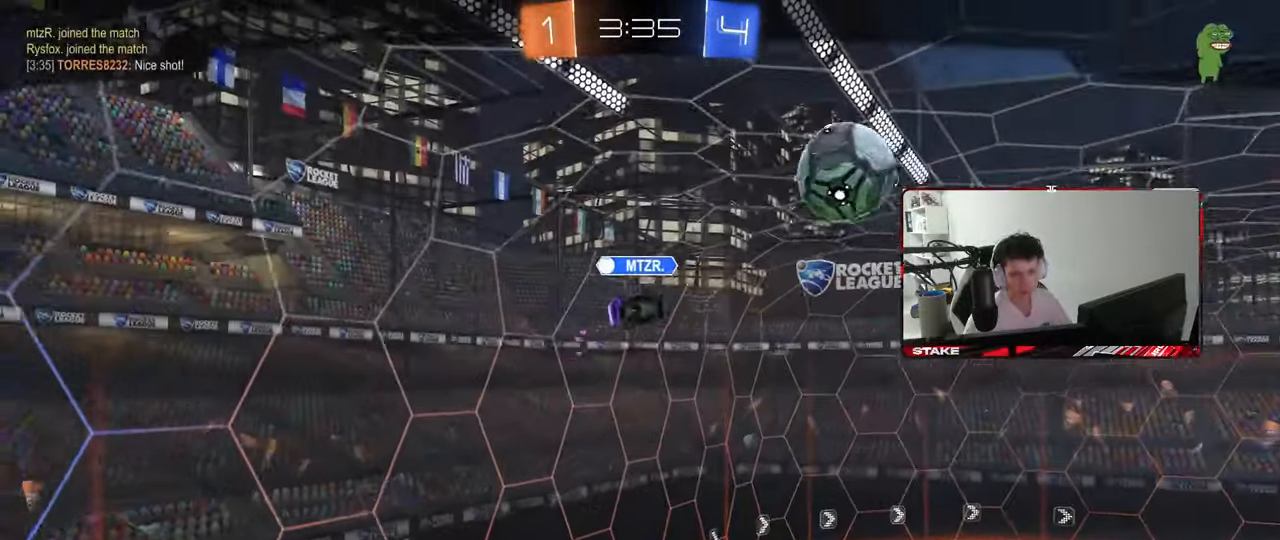
{"keys": [], "mouse": [], "mouse_move": "still", "events": [[67, "mouse_right", "up"], [117, "mouse_right", "down"], [350, "mouse_right", "up"]]}
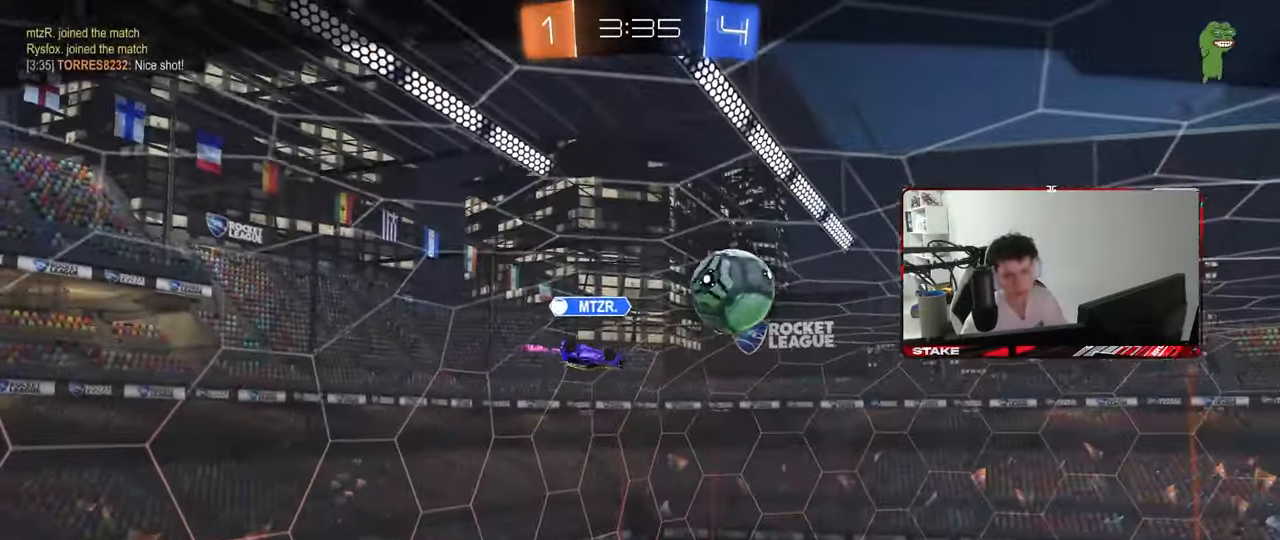
{"keys": [], "mouse": [], "mouse_move": "still", "events": []}
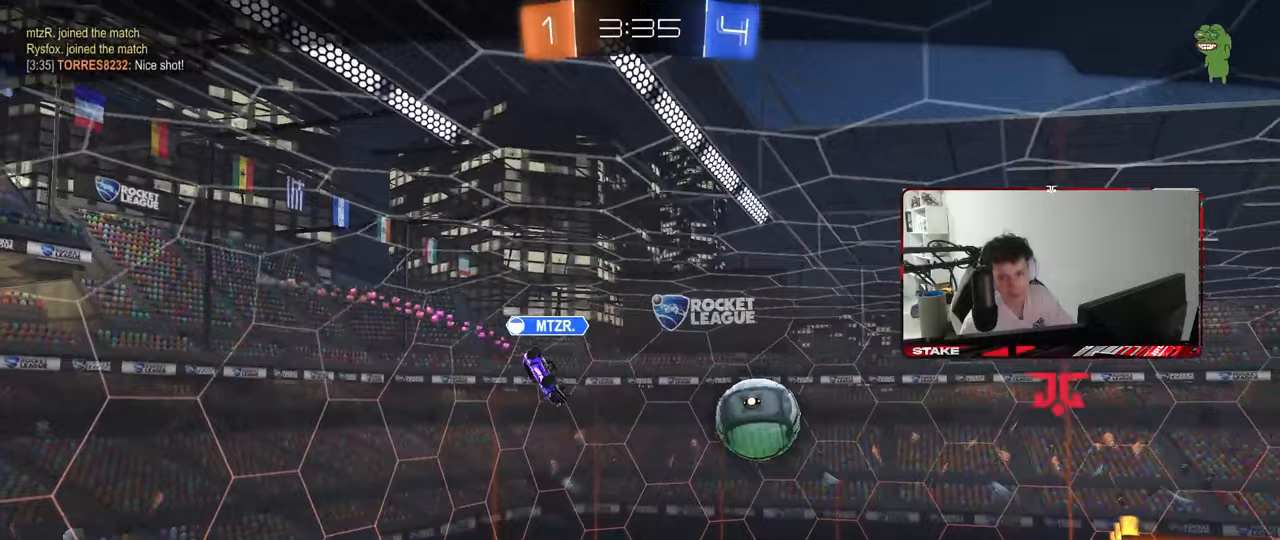
{"keys": [], "mouse": [], "mouse_move": "still", "events": []}
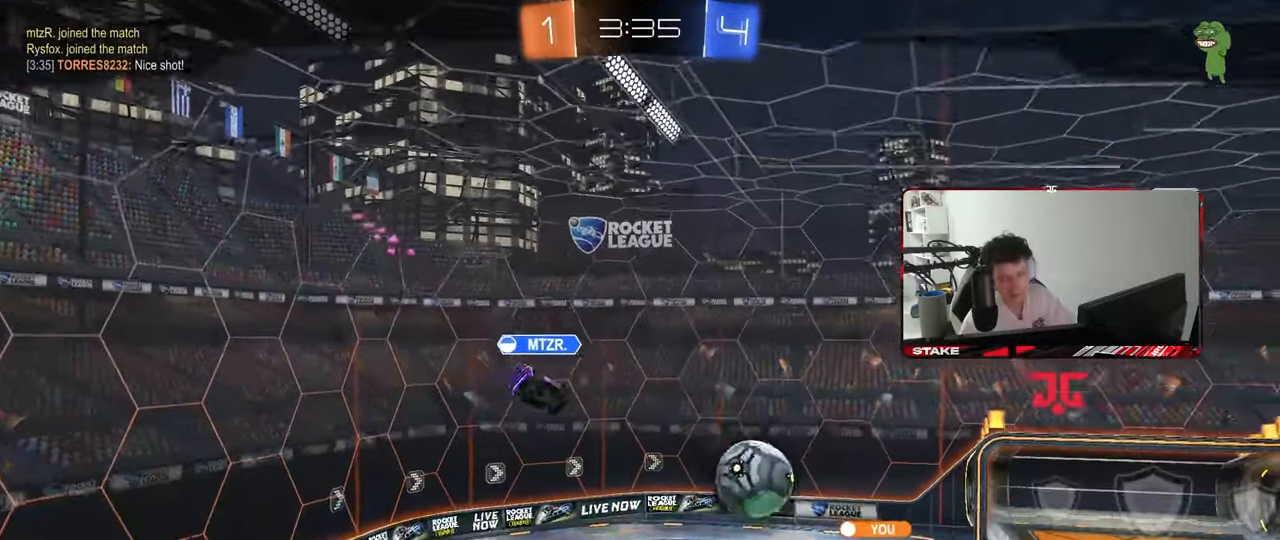
{"keys": [], "mouse": [], "mouse_move": "still", "events": []}
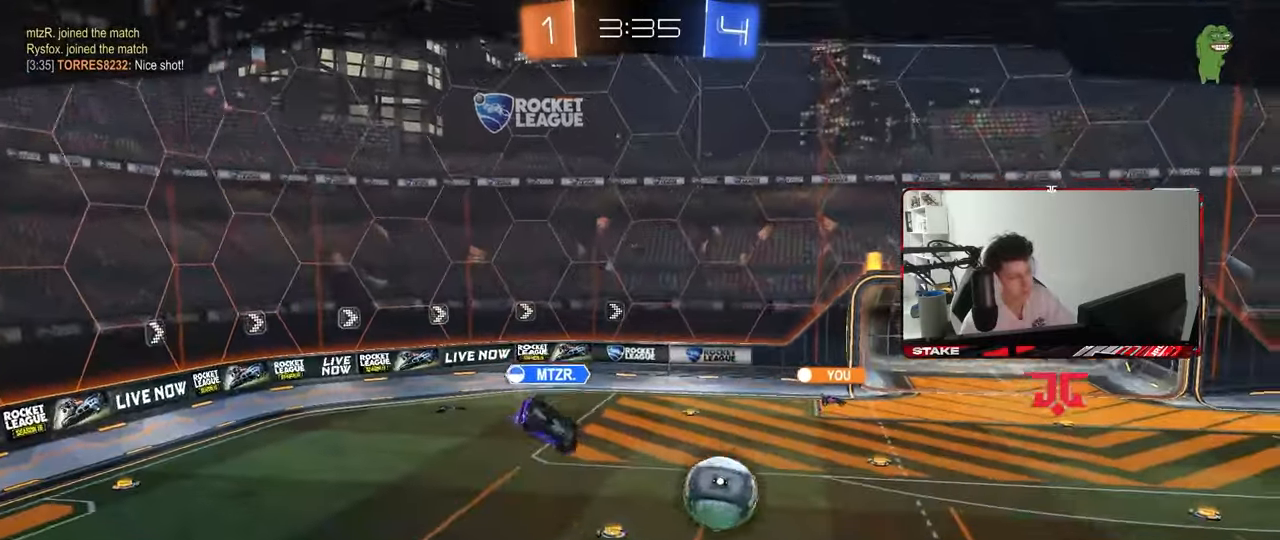
{"keys": [], "mouse": [], "mouse_move": "still", "events": []}
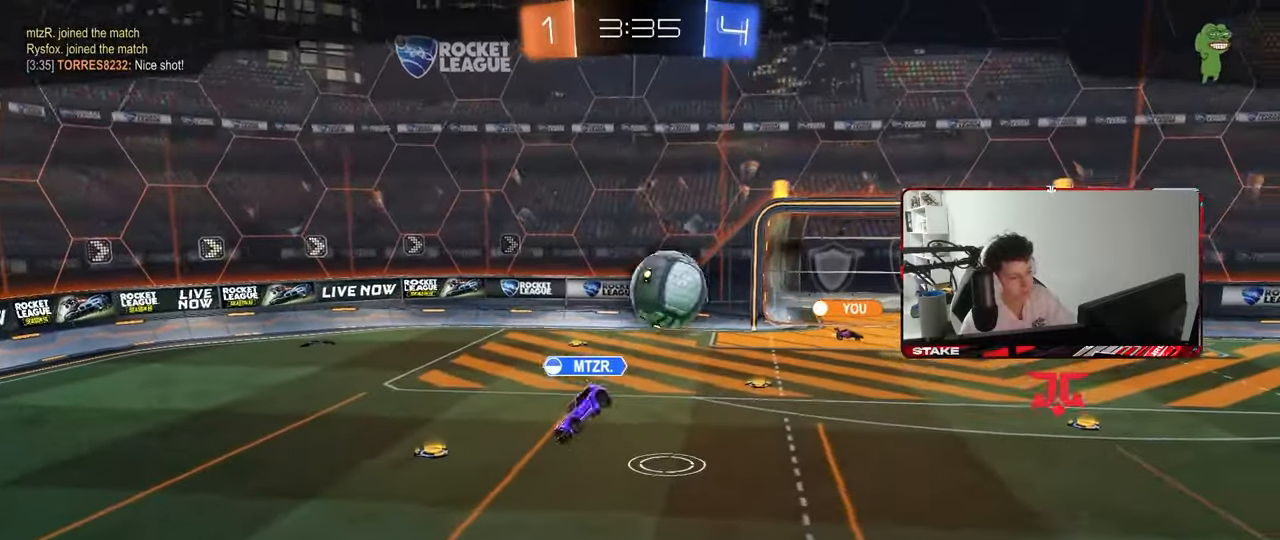
{"keys": [], "mouse": ["right"], "mouse_move": "still", "events": [[467, "mouse_right", "down"]]}
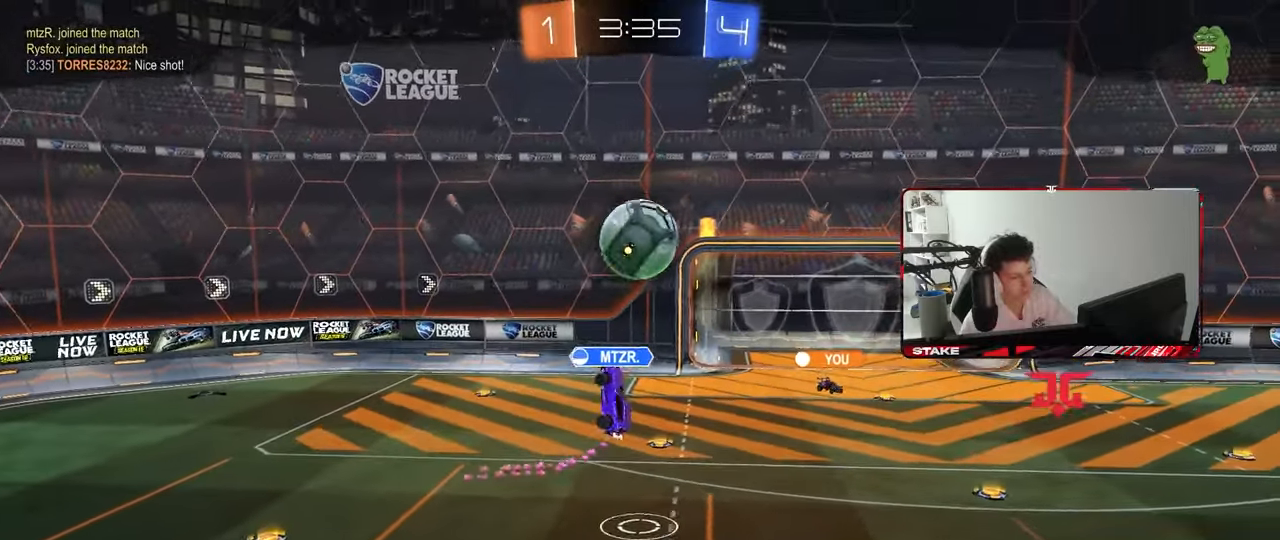
{"keys": [], "mouse": [], "mouse_move": "still", "events": [[167, "mouse_right", "up"], [250, "mouse_right", "down"], [450, "mouse_right", "up"]]}
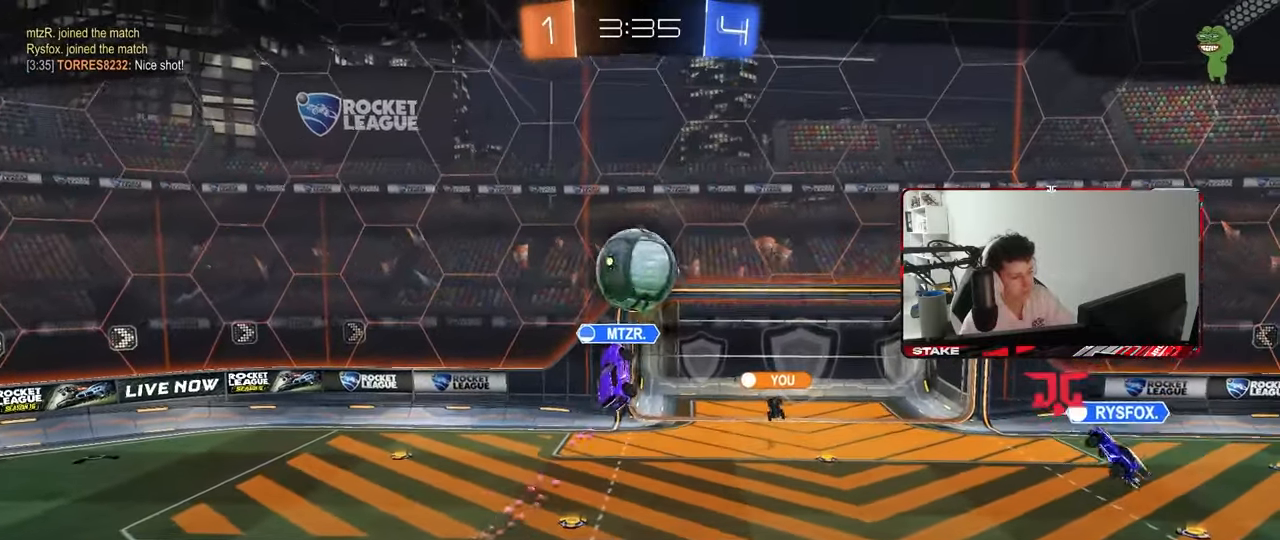
{"keys": [], "mouse": ["right"], "mouse_move": "still", "events": [[467, "mouse_right", "down"]]}
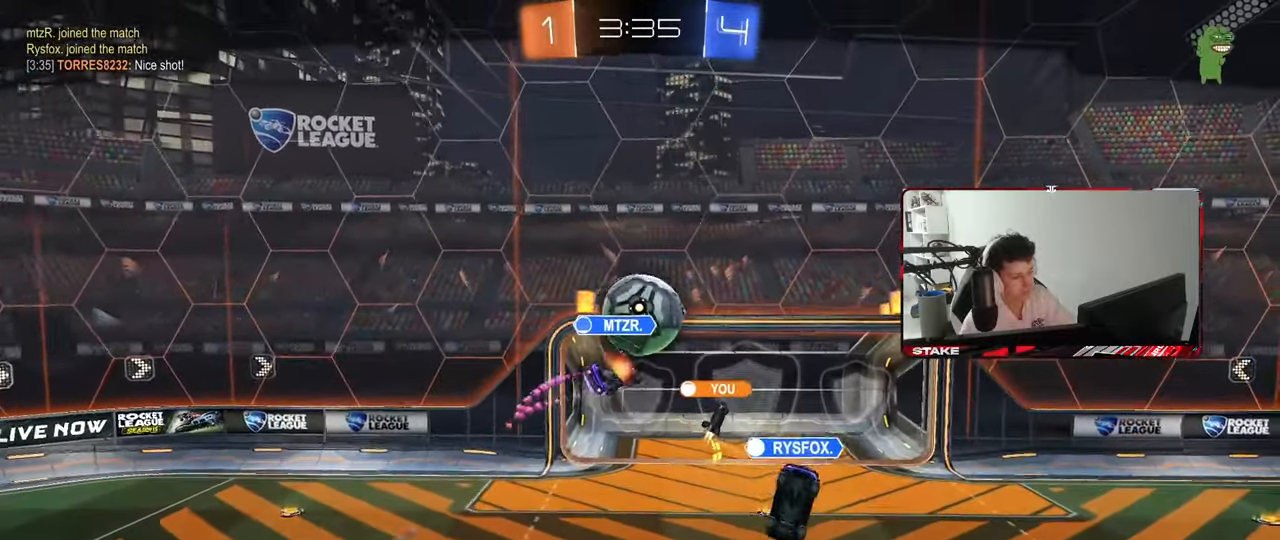
{"keys": [], "mouse": [], "mouse_move": "still", "events": [[100, "mouse_right", "up"], [233, "mouse_right", "down"], [467, "mouse_right", "up"]]}
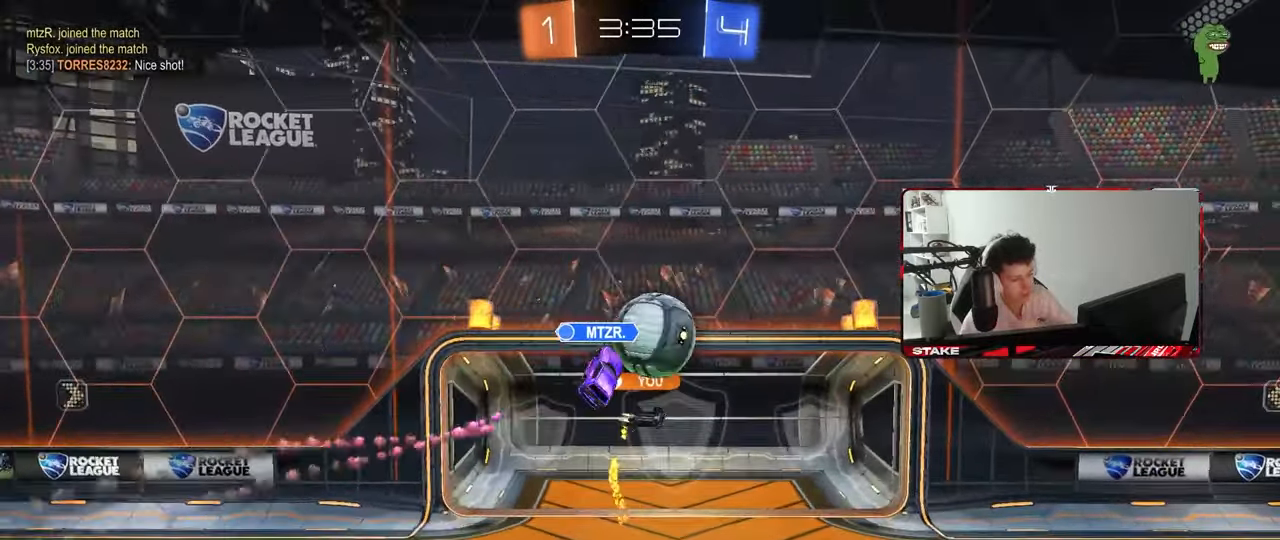
{"keys": [], "mouse": [], "mouse_move": "still", "events": []}
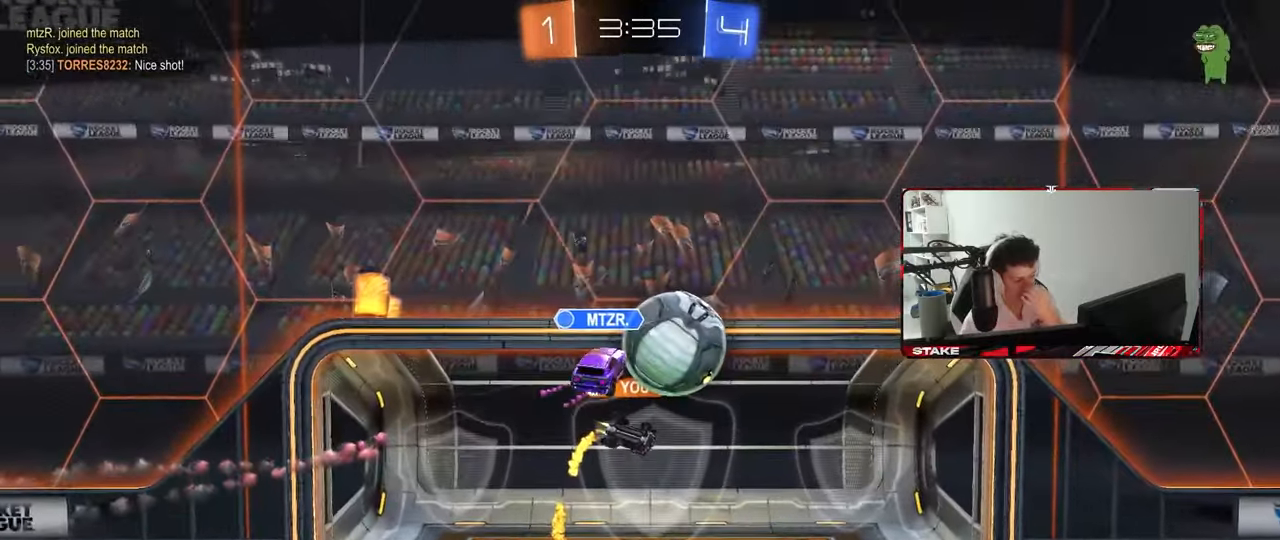
{"keys": [], "mouse": [], "mouse_move": "still", "events": []}
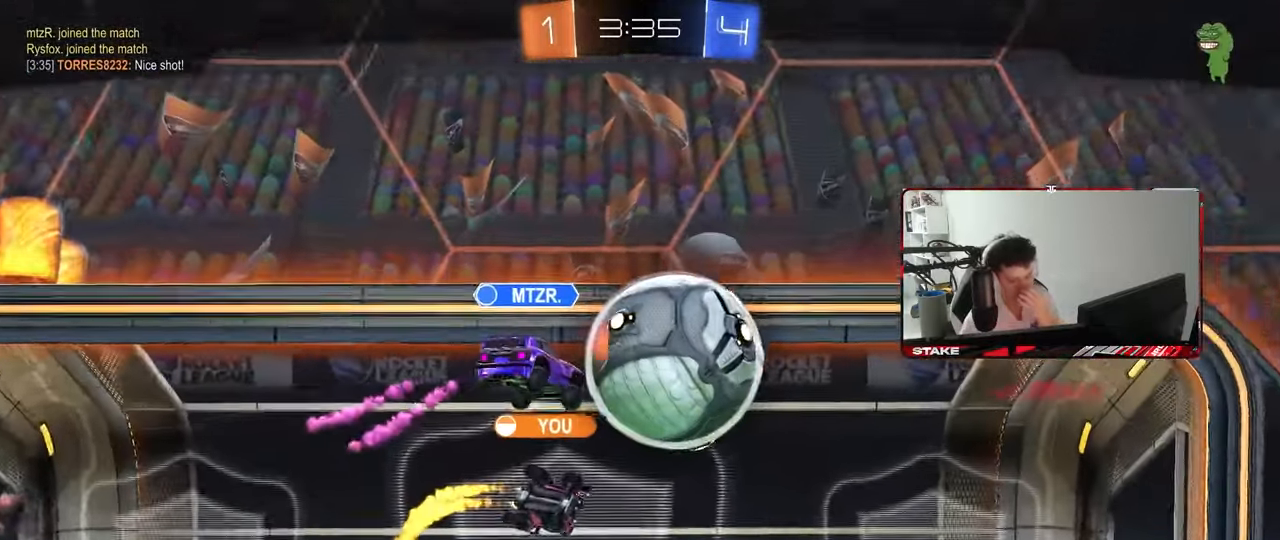
{"keys": [], "mouse": ["right"], "mouse_move": "still", "events": [[50, "mouse_right", "down"], [283, "mouse_right", "up"], [333, "mouse_right", "down"]]}
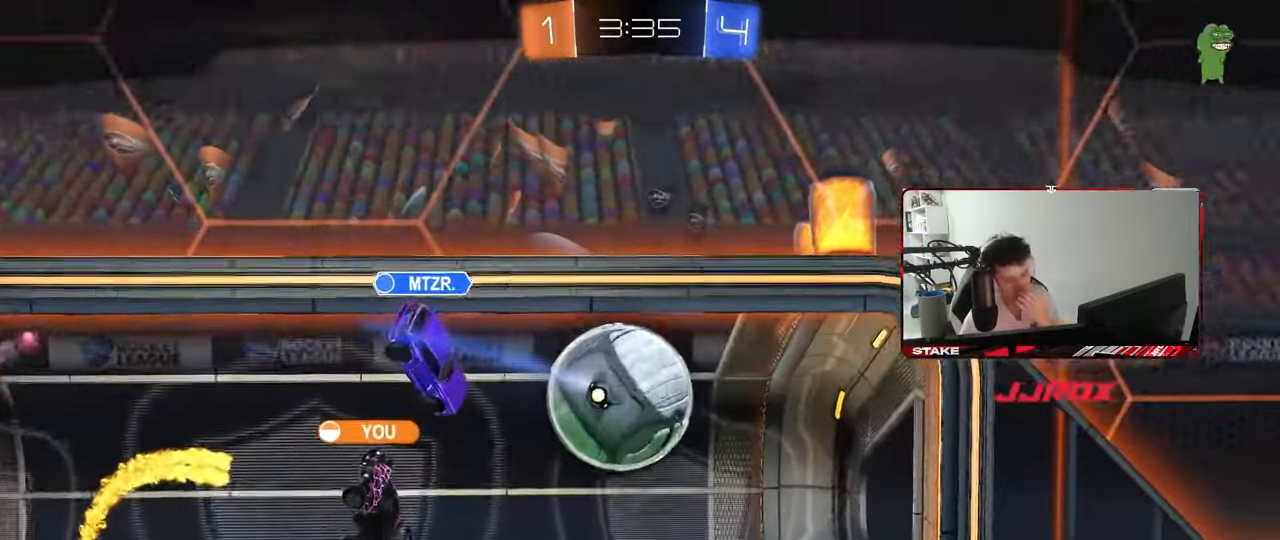
{"keys": [], "mouse": ["right"], "mouse_move": "still", "events": [[67, "mouse_right", "up"], [117, "mouse_right", "down"], [350, "mouse_right", "up"], [400, "mouse_right", "down"]]}
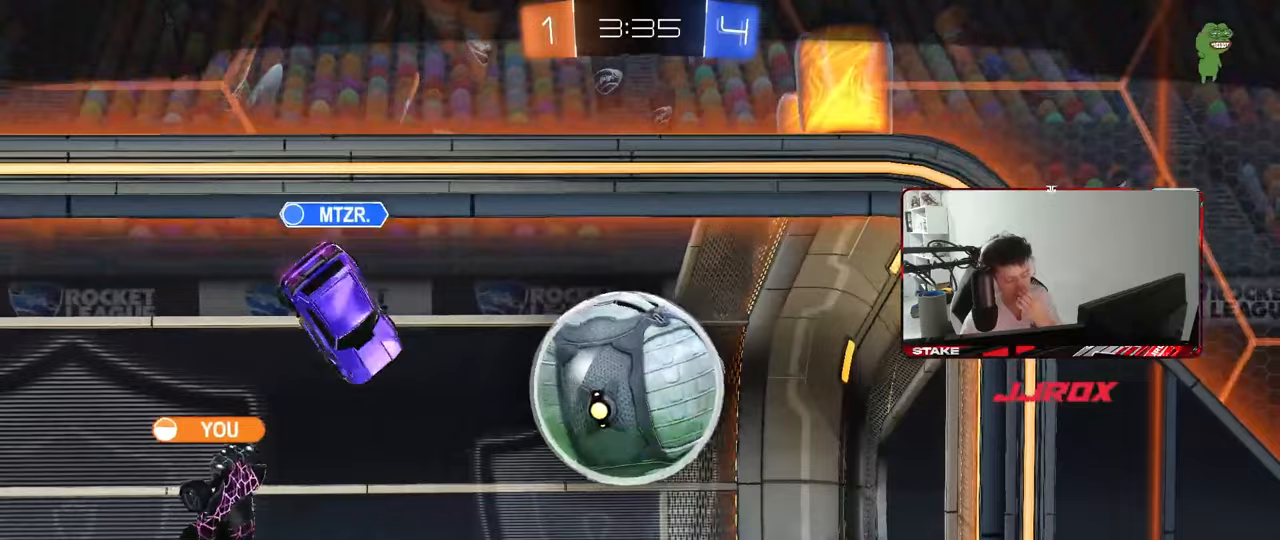
{"keys": [], "mouse": ["right"], "mouse_move": "still", "events": [[133, "mouse_right", "up"], [183, "mouse_right", "down"], [417, "mouse_right", "up"], [500, "mouse_right", "down"]]}
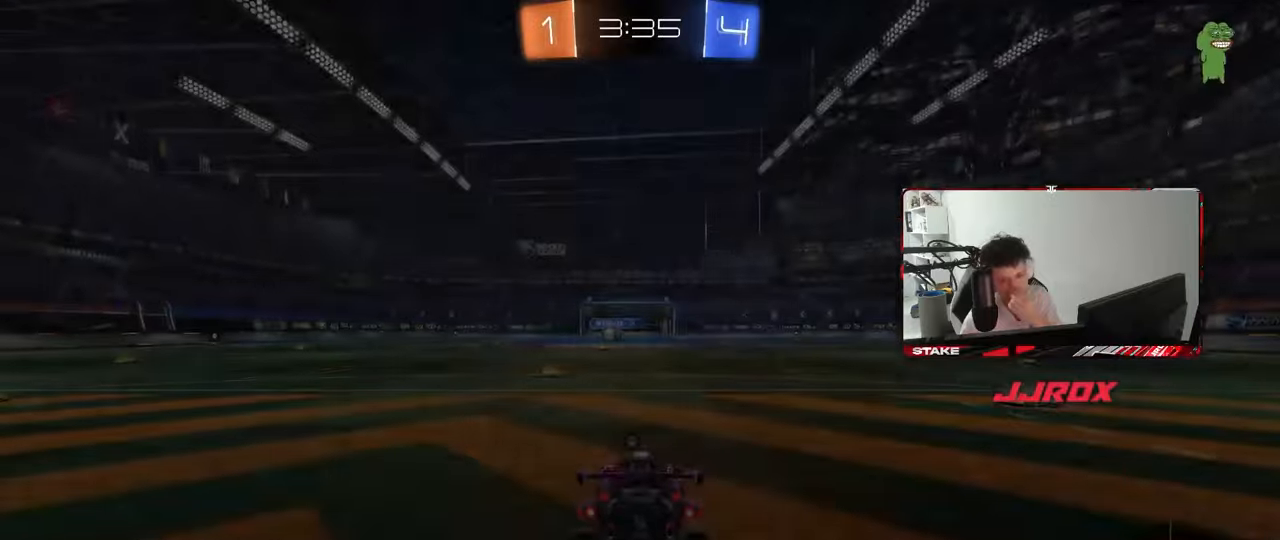
{"keys": [], "mouse": [], "mouse_move": "still", "events": [[233, "mouse_right", "up"]]}
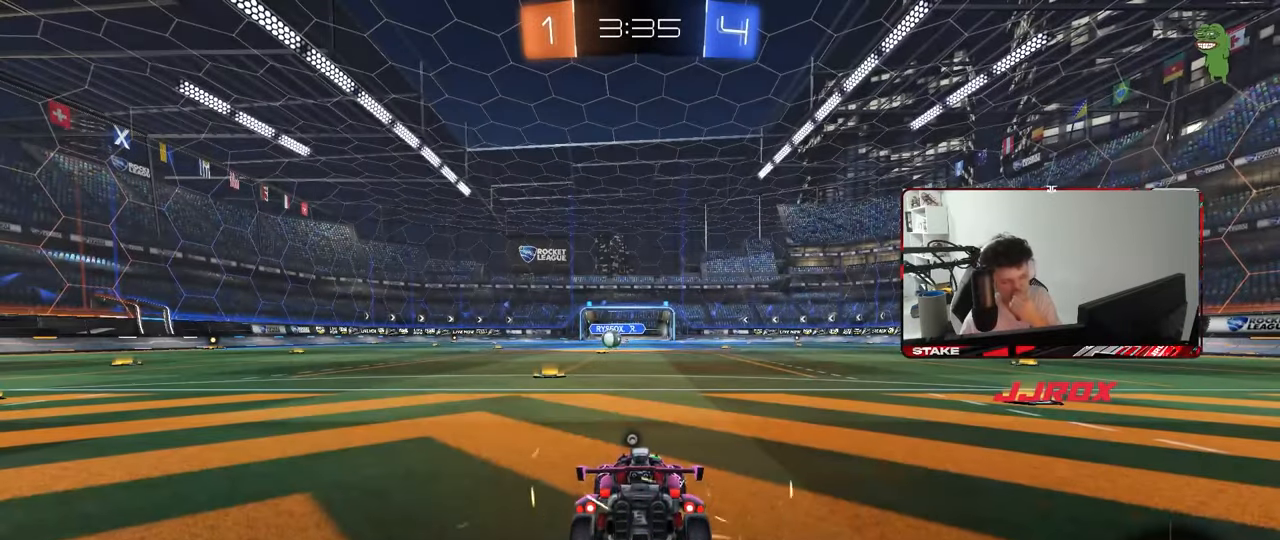
{"keys": [], "mouse": [], "mouse_move": "still", "events": []}
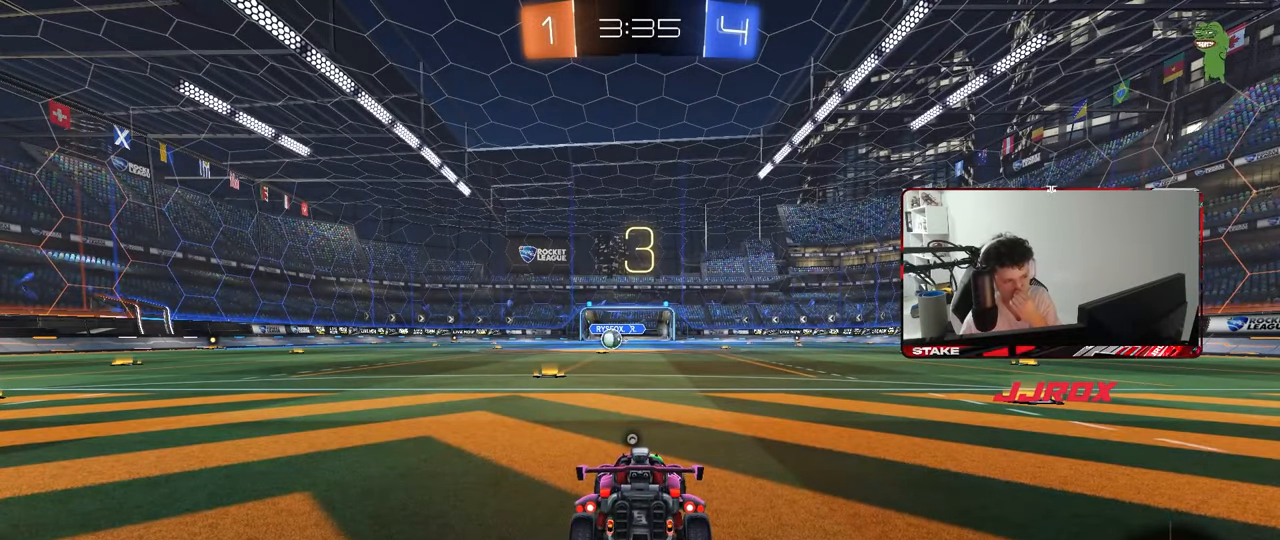
{"keys": [], "mouse": [], "mouse_move": "still", "events": []}
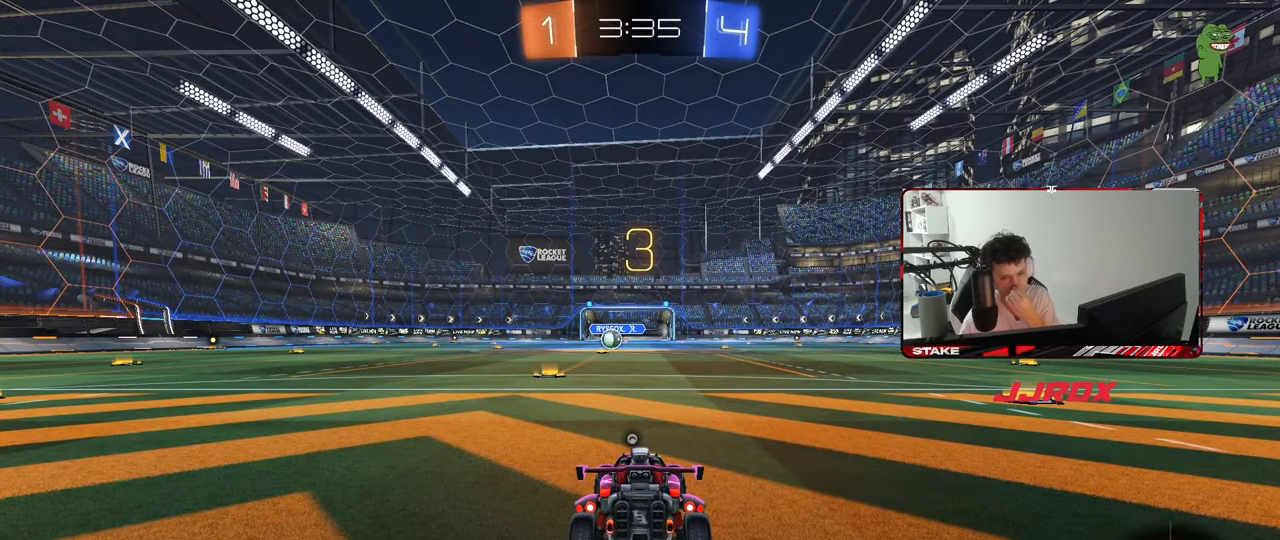
{"keys": [], "mouse": [], "mouse_move": "still", "events": []}
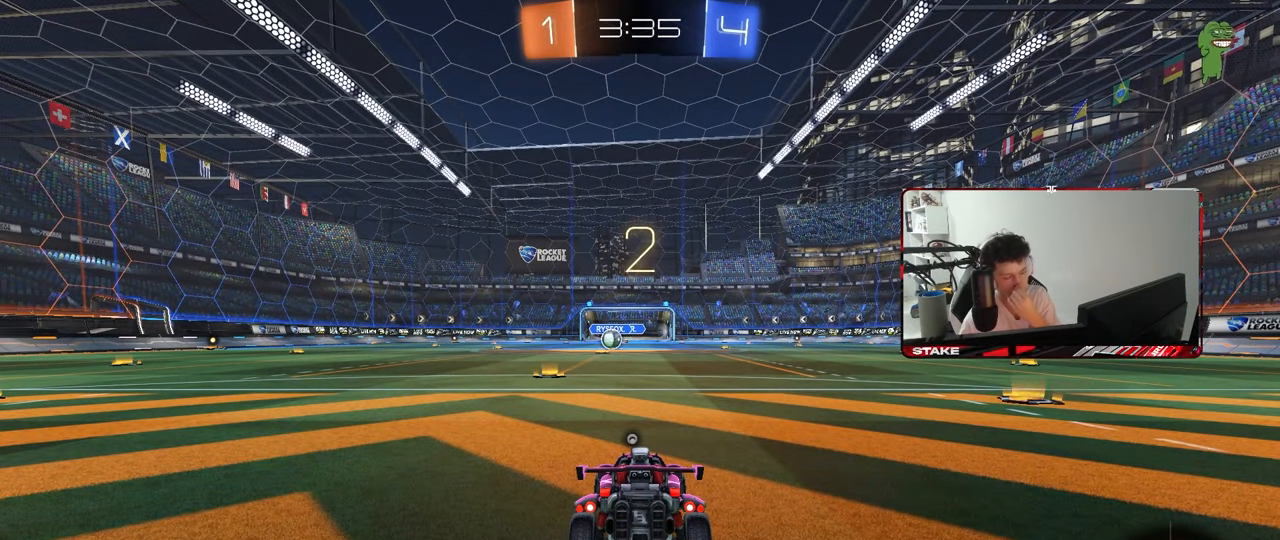
{"keys": [], "mouse": [], "mouse_move": "still", "events": [[67, "mouse_wheel", "down"], [217, "mouse_wheel", "up"]]}
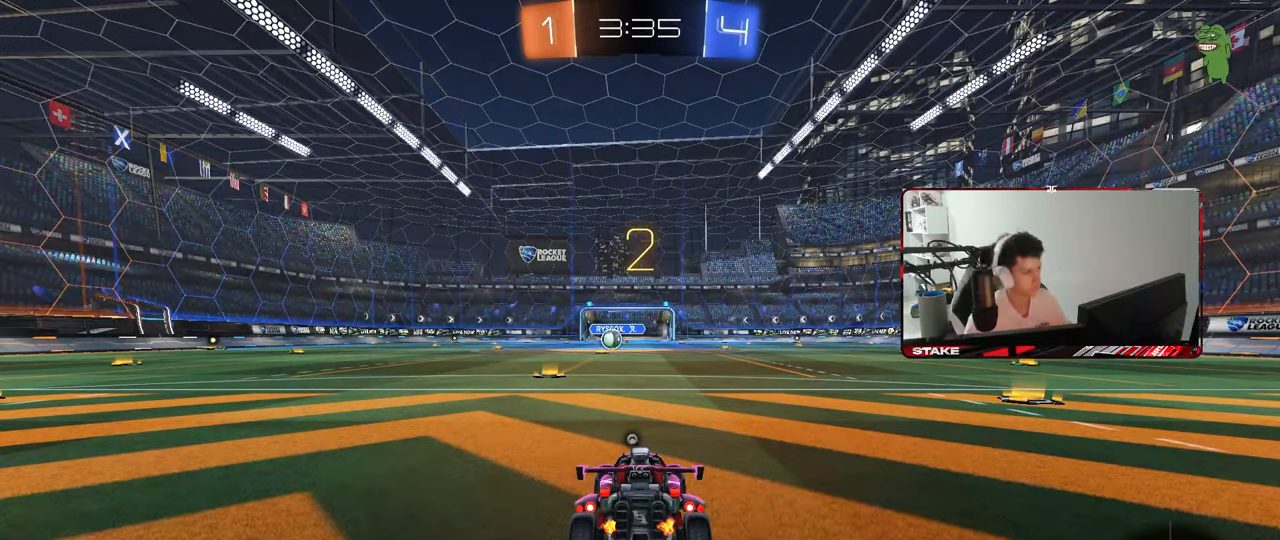
{"keys": ["tab"], "mouse": ["left"], "mouse_move": "left", "events": [[33, "tab", "down"], [133, "mouse_wheel", "down"], [217, "mouse_wheel", "up"], [217, "space", "down"], [367, "mouse_left", "down"], [367, "space", "up"]]}
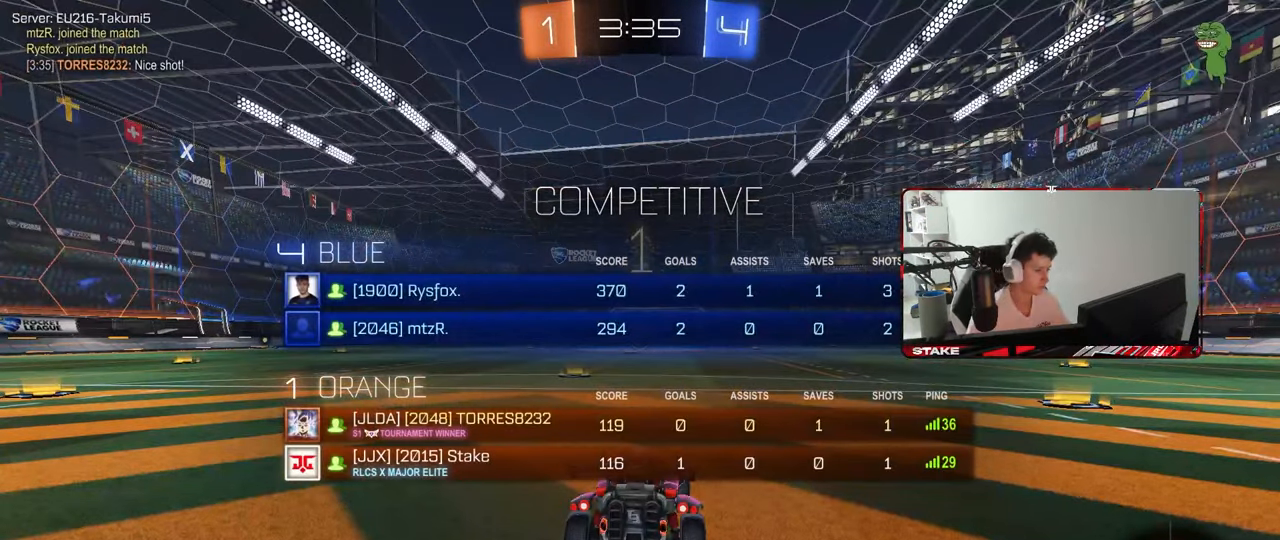
{"keys": ["w"], "mouse": ["left"], "mouse_move": "right", "events": [[200, "w", "down"], [283, "tab", "up"]]}
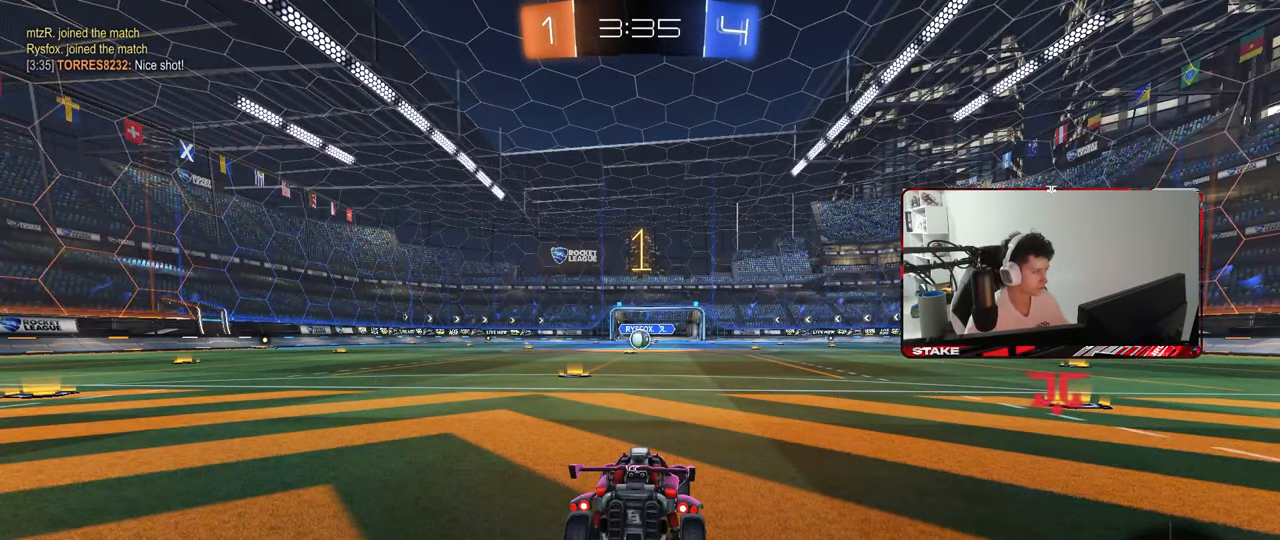
{"keys": ["w"], "mouse": ["left"], "mouse_move": "still", "events": []}
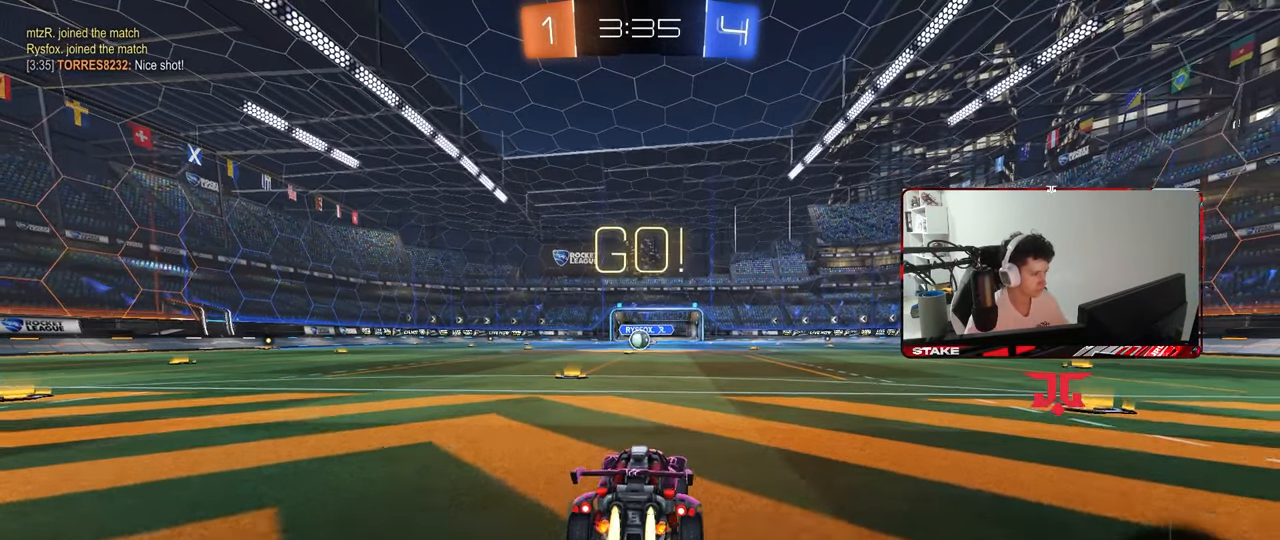
{"keys": ["a", "s", "shift"], "mouse": ["left"], "mouse_move": "right", "events": [[217, "d", "down"], [217, "mouse_right", "down"], [267, "a", "down"], [267, "d", "up"], [317, "mouse_right", "up"], [317, "shift", "down"], [367, "mouse_right", "down"], [367, "s", "down"], [367, "w", "up"], [450, "mouse_right", "up"]]}
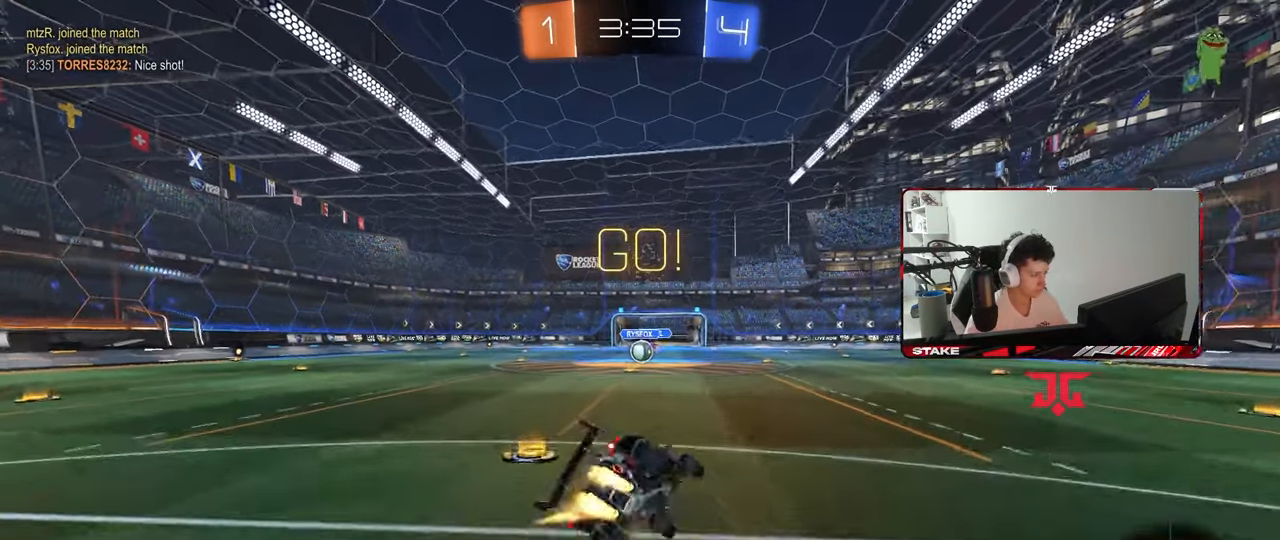
{"keys": ["a", "s", "shift"], "mouse": ["left"], "mouse_move": "still", "events": [[333, "s", "up"], [433, "s", "down"]]}